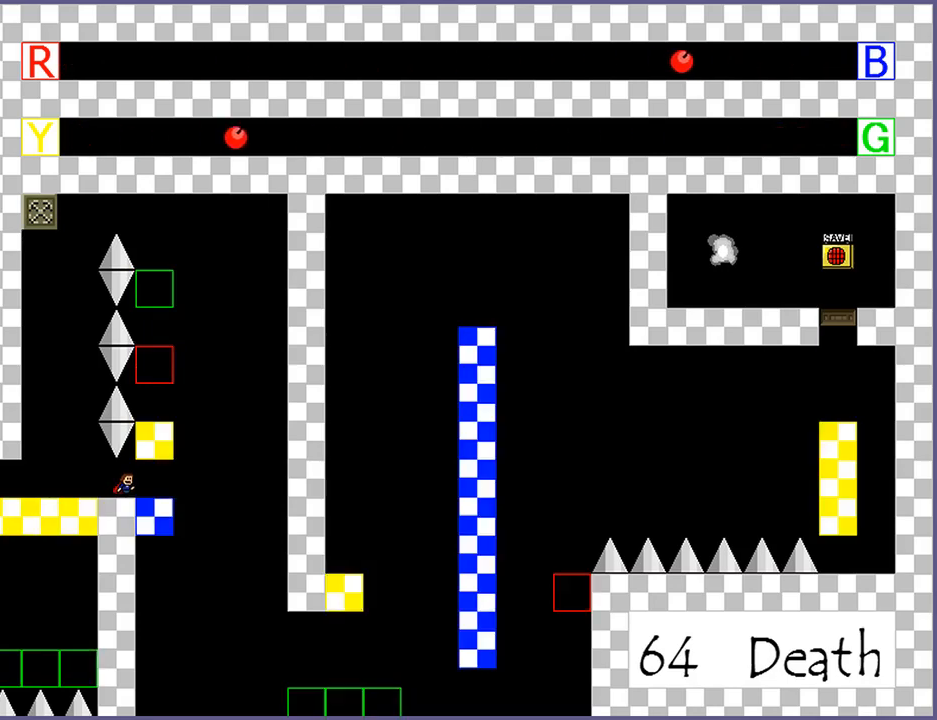
Gameplay with keyboard; each line is a JSON object with the keys held at the frame after it. "events" lists presses ("down") and releases ("up") of "down", "left", "r", "right", "s", "shift_l", "shift_r", "up" and "z" between this image and that frame as [ms after this image, input, new state], when the widget could be followed in between. No other keys are recorded. Mouse input is not recorded.
{"keys": ["right"], "events": [[260, "right", "down"]]}
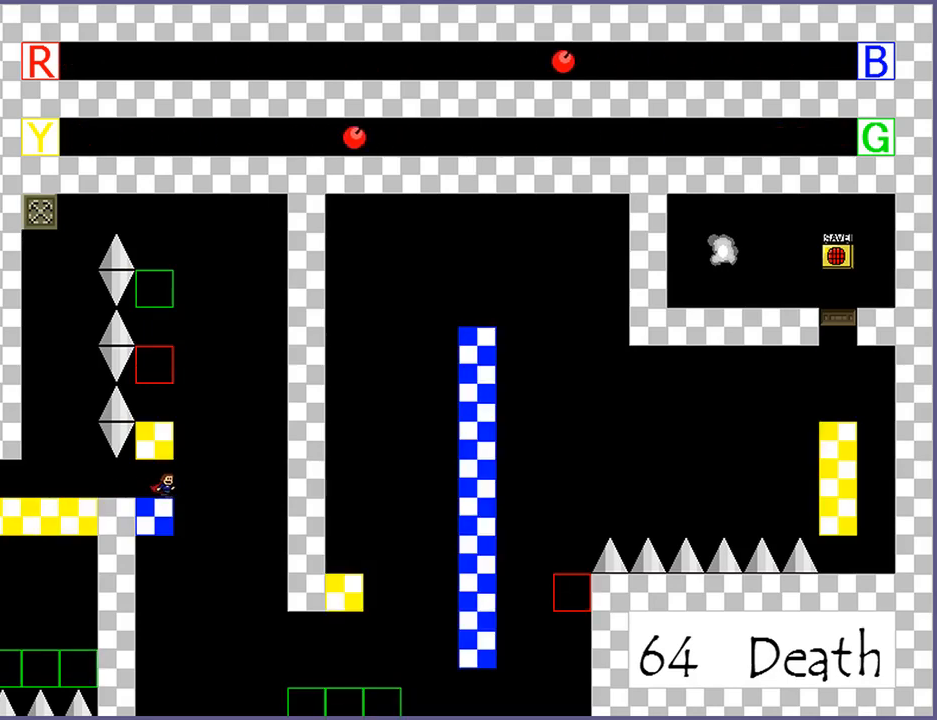
{"keys": [], "events": [[20, "right", "up"]]}
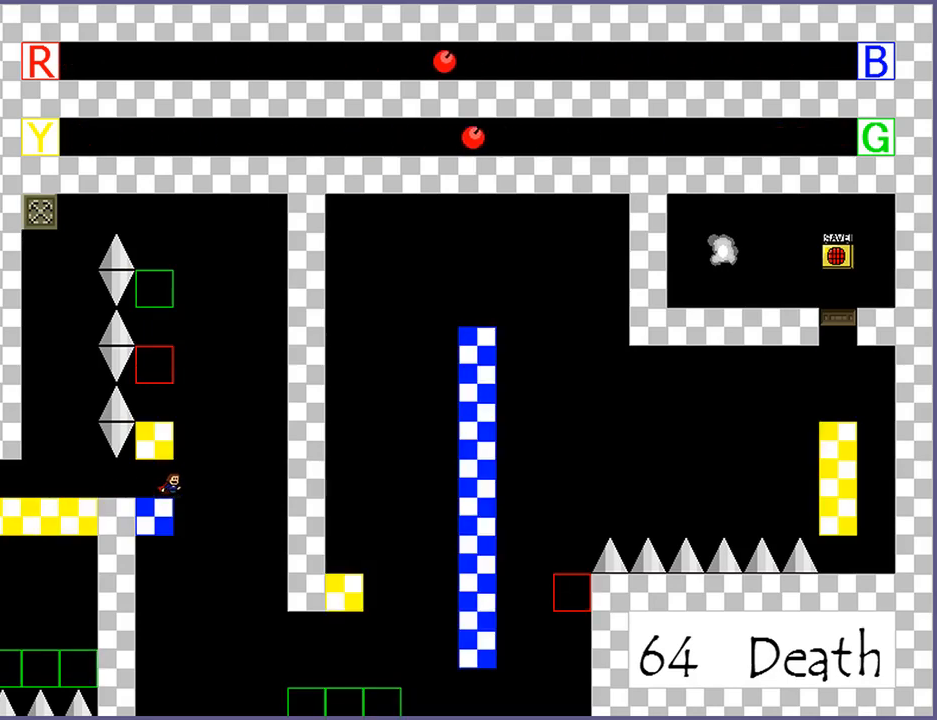
{"keys": [], "events": []}
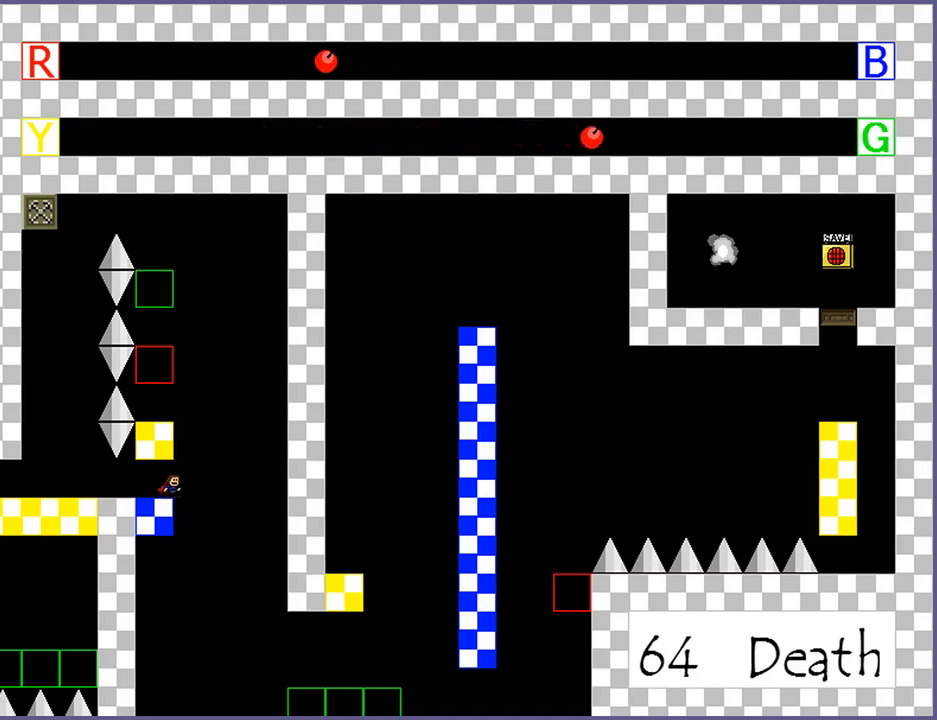
{"keys": [], "events": []}
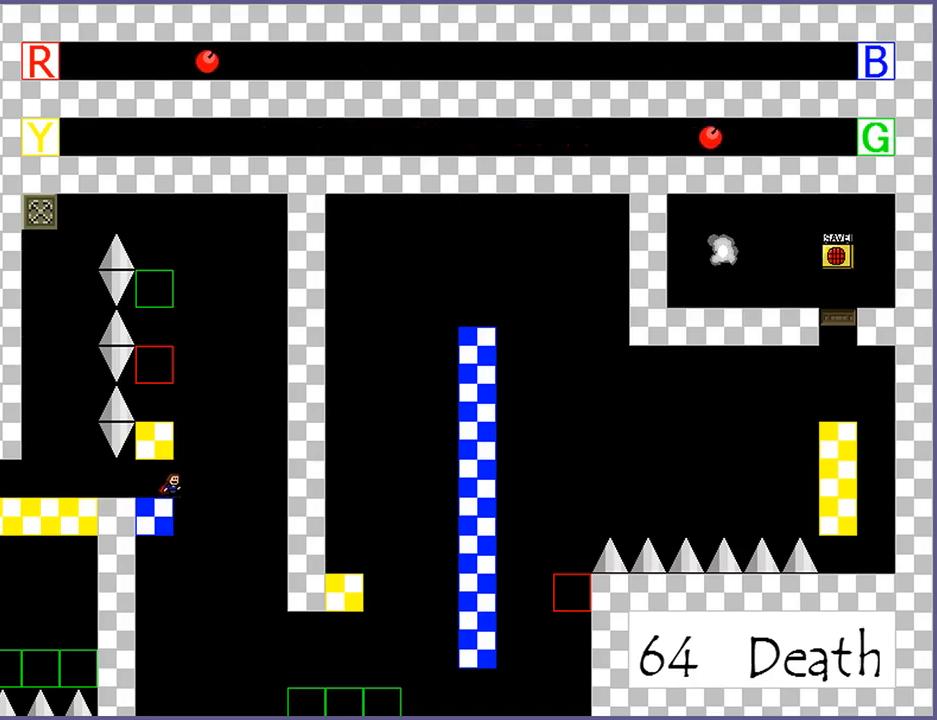
{"keys": ["right"], "events": [[120, "right", "down"]]}
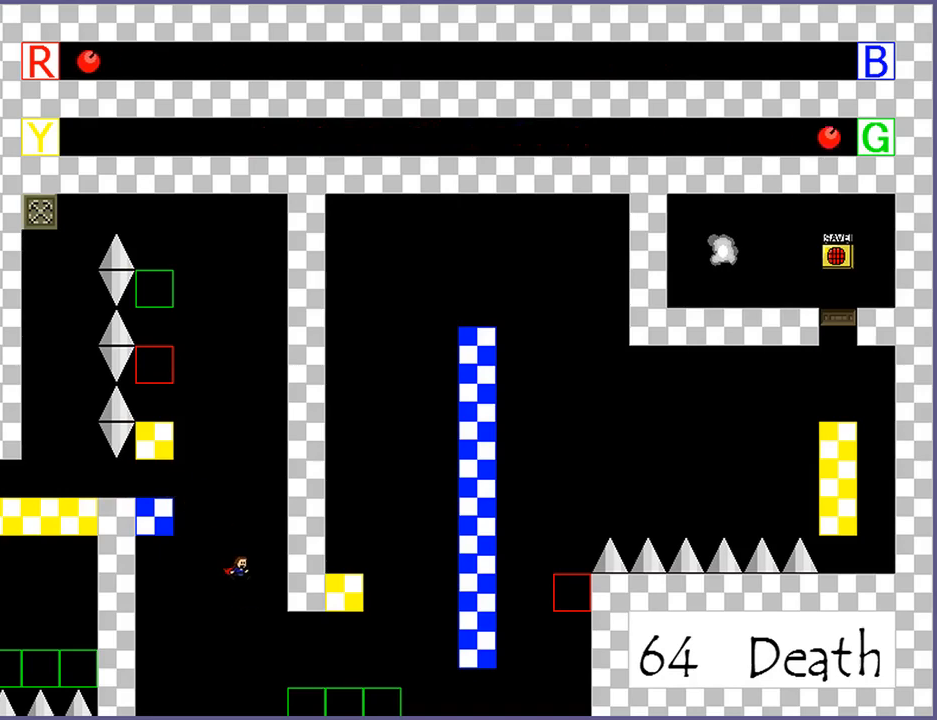
{"keys": ["right"], "events": [[140, "shift_l", "down"], [180, "shift_l", "up"]]}
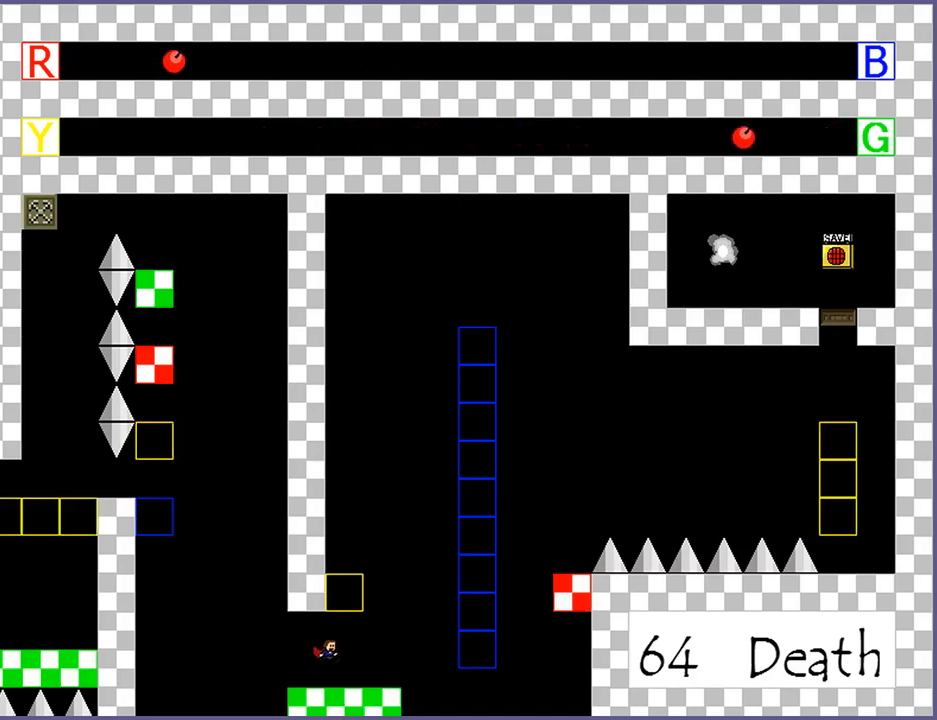
{"keys": [], "events": [[360, "right", "up"]]}
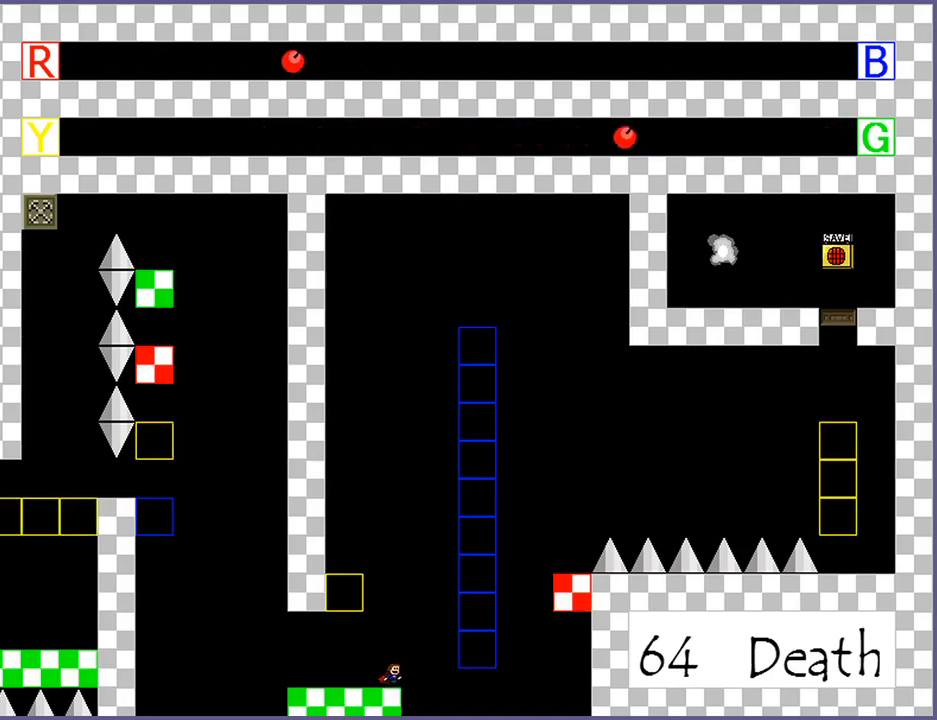
{"keys": [], "events": []}
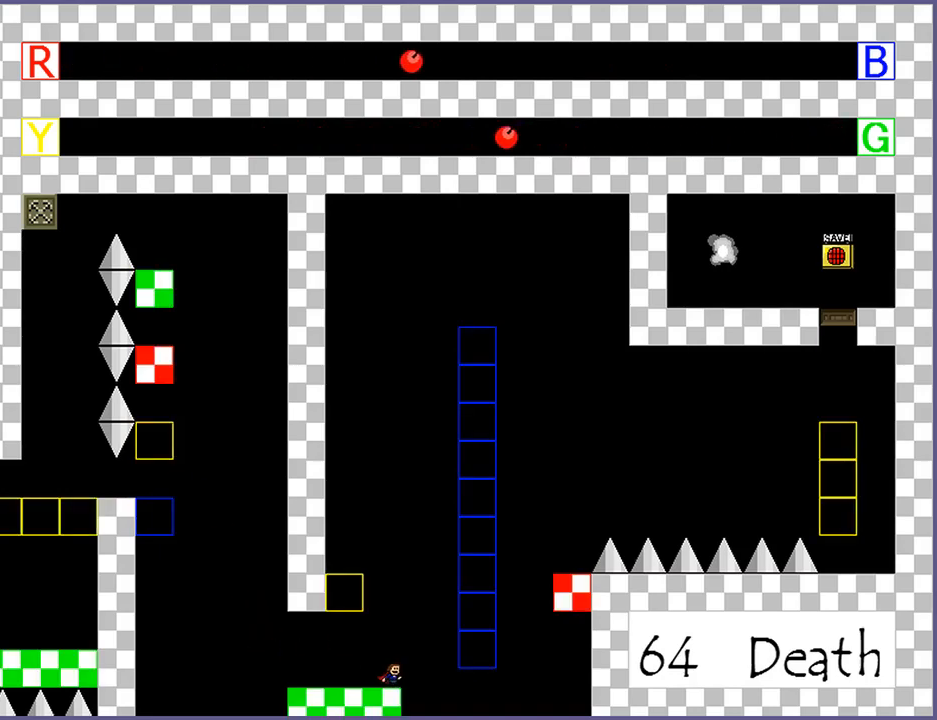
{"keys": [], "events": []}
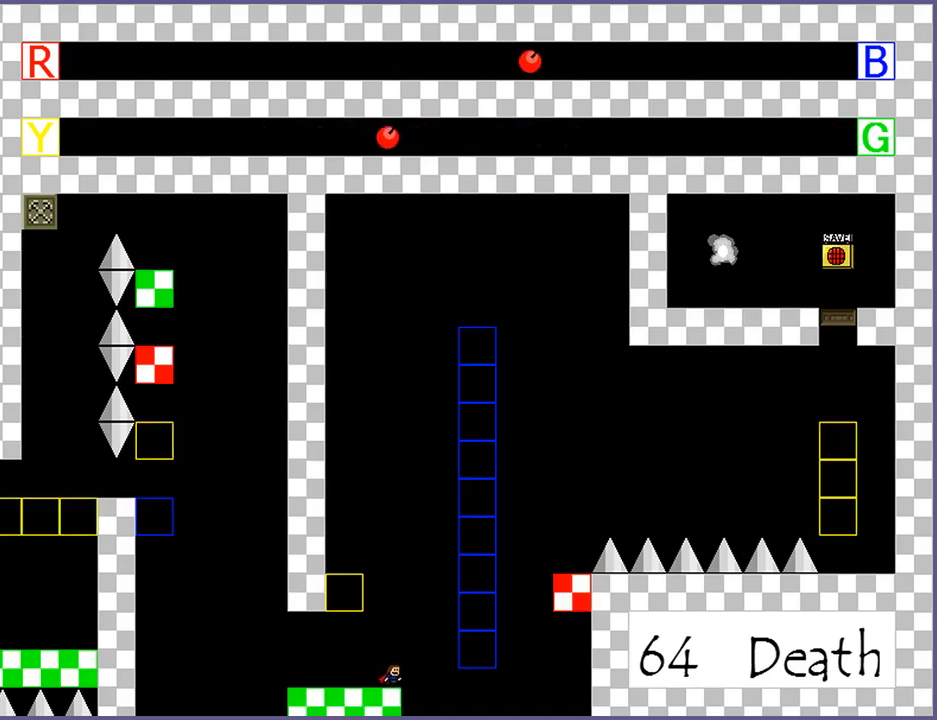
{"keys": ["shift_l"], "events": [[240, "shift_l", "down"]]}
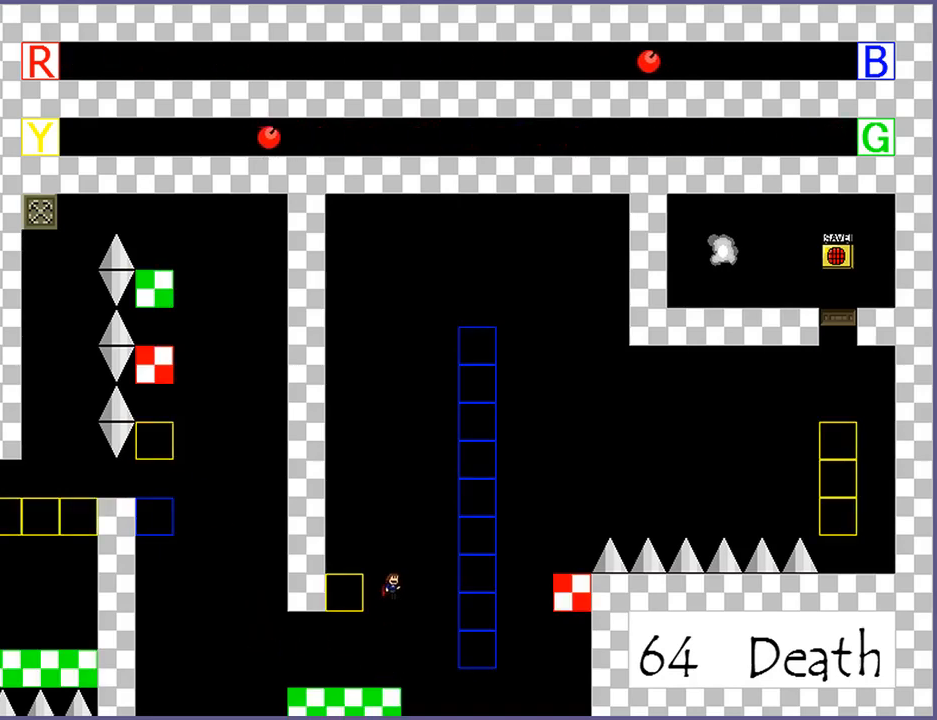
{"keys": ["left", "shift_l"], "events": [[120, "shift_l", "up"], [180, "shift_l", "down"], [440, "left", "down"]]}
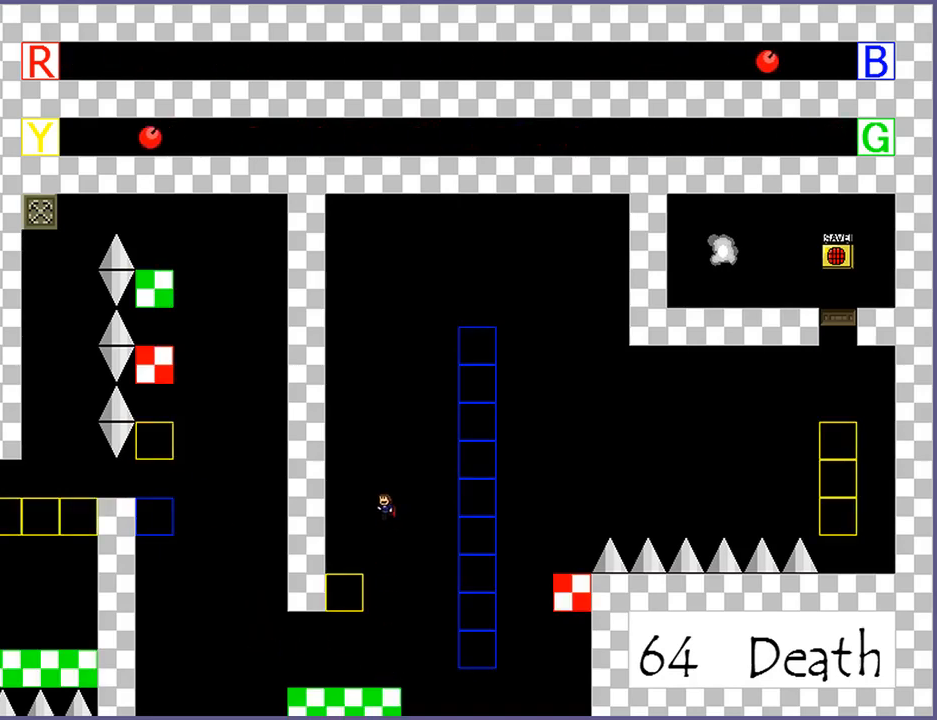
{"keys": [], "events": [[240, "shift_l", "up"], [260, "left", "up"]]}
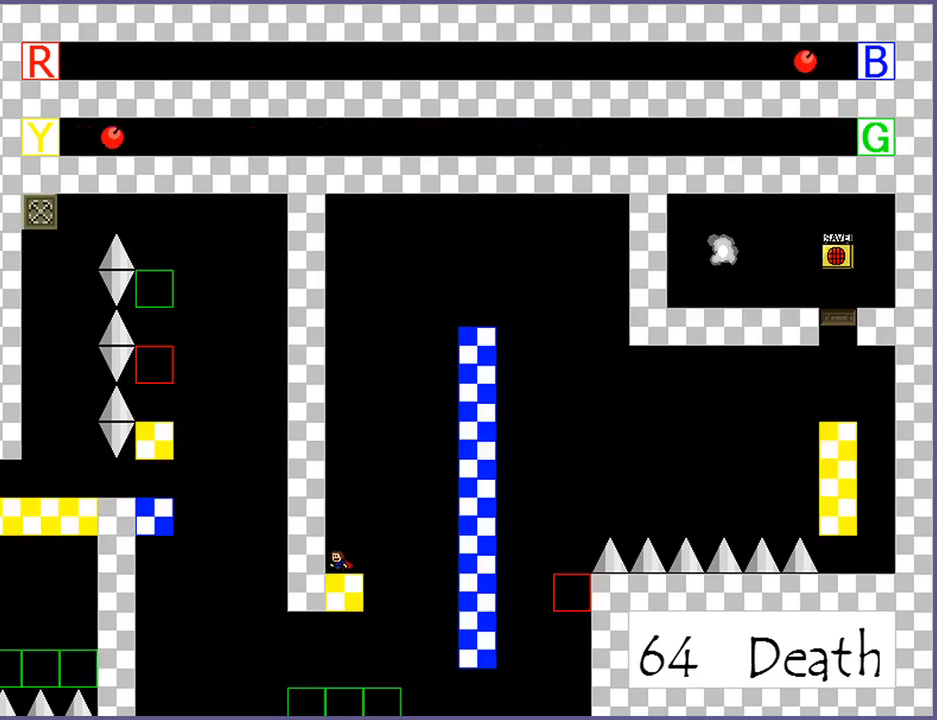
{"keys": [], "events": [[280, "right", "down"], [360, "right", "up"]]}
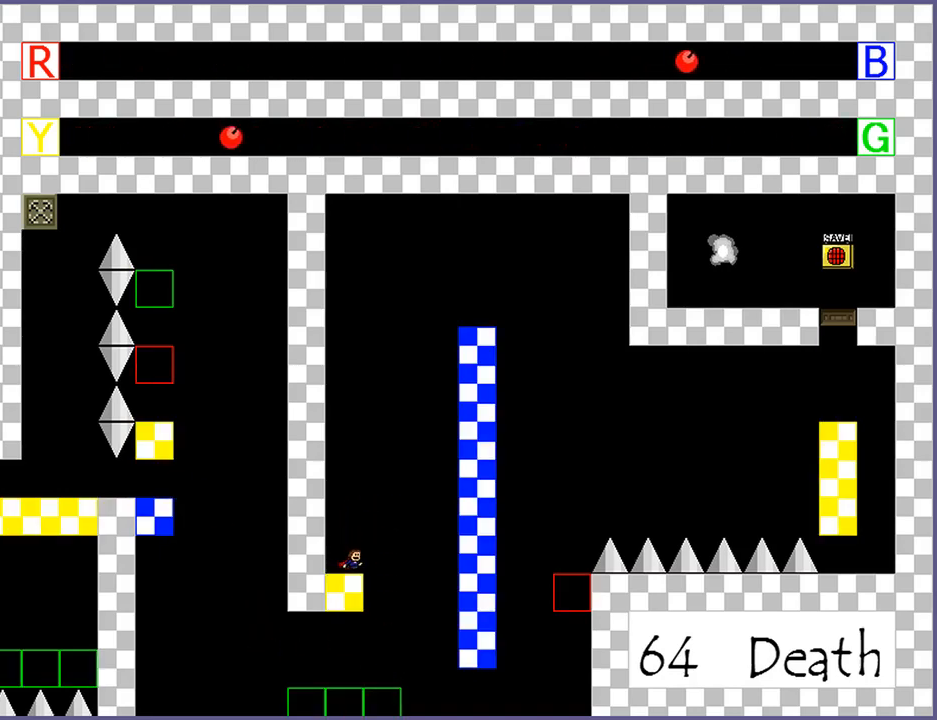
{"keys": [], "events": [[180, "right", "down"], [220, "right", "up"]]}
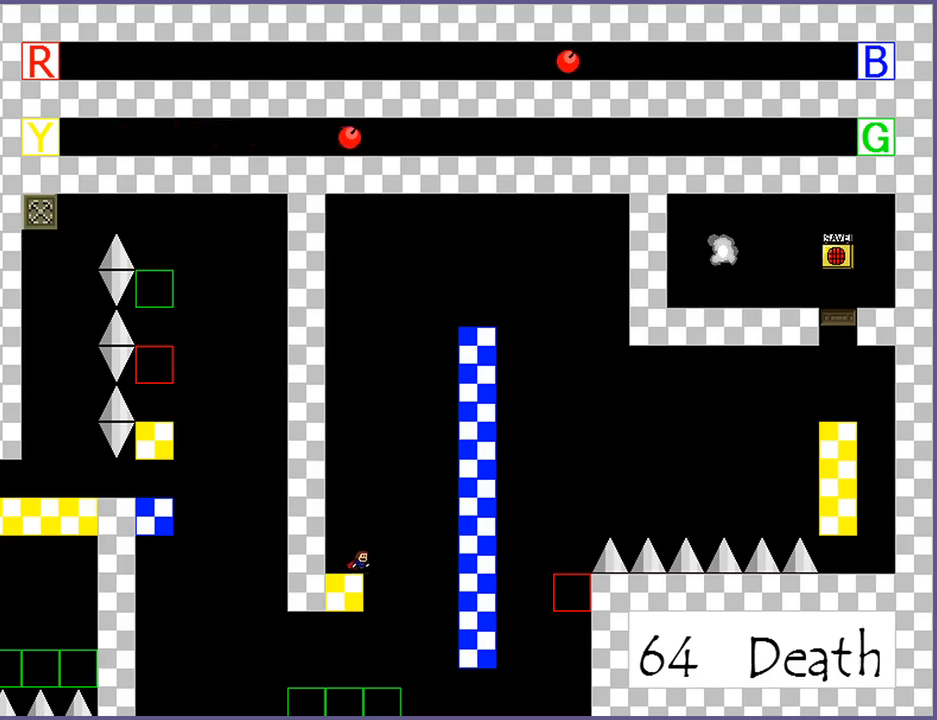
{"keys": [], "events": []}
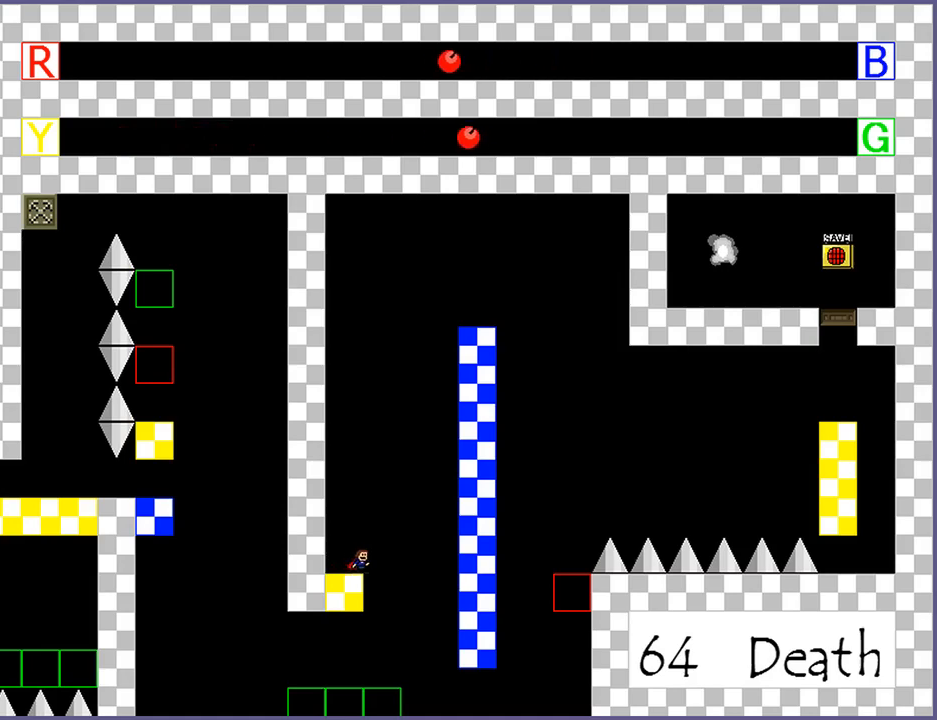
{"keys": [], "events": []}
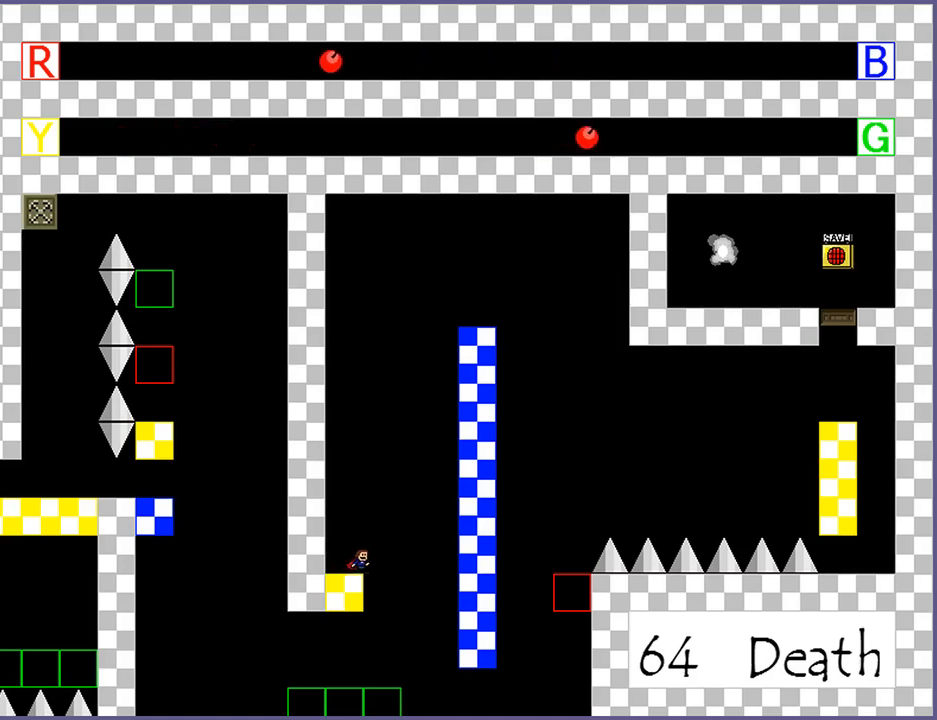
{"keys": [], "events": []}
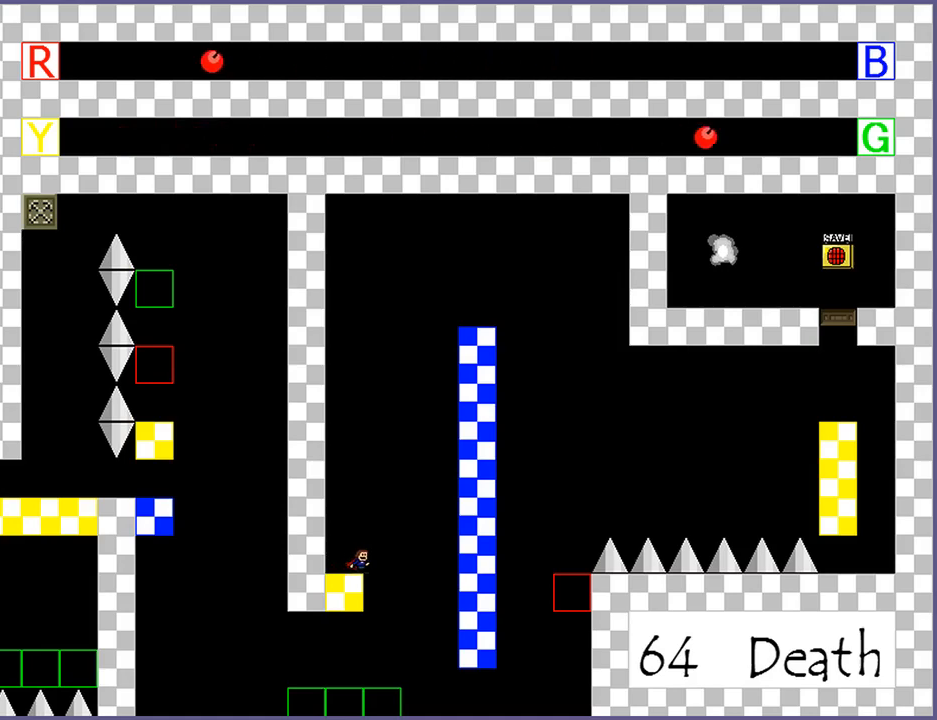
{"keys": ["right", "shift_l"], "events": [[340, "right", "down"], [340, "shift_l", "down"]]}
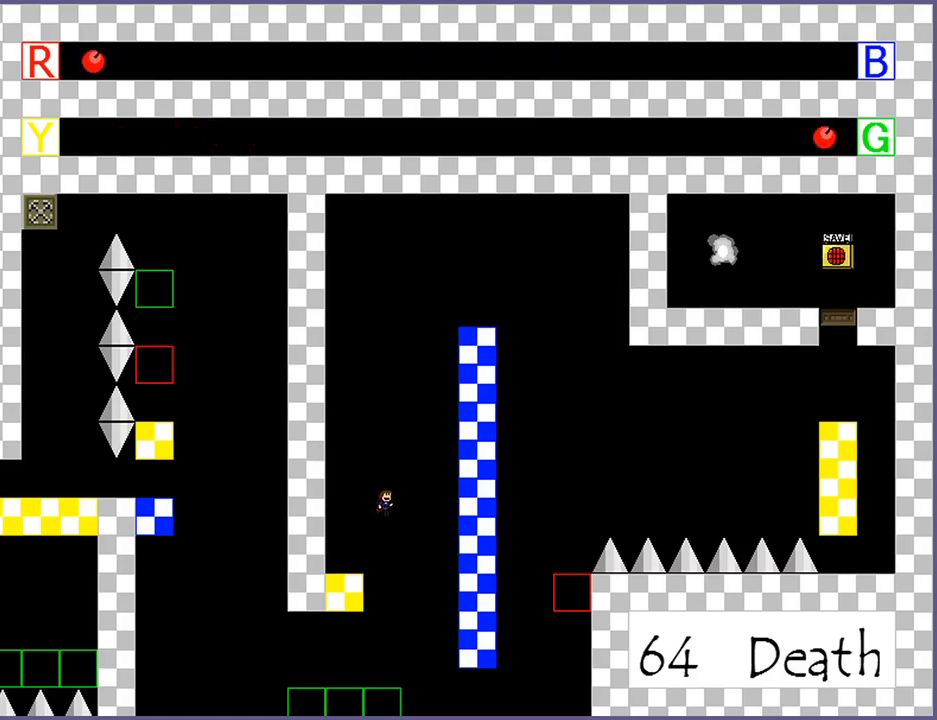
{"keys": ["right"], "events": [[500, "shift_l", "up"]]}
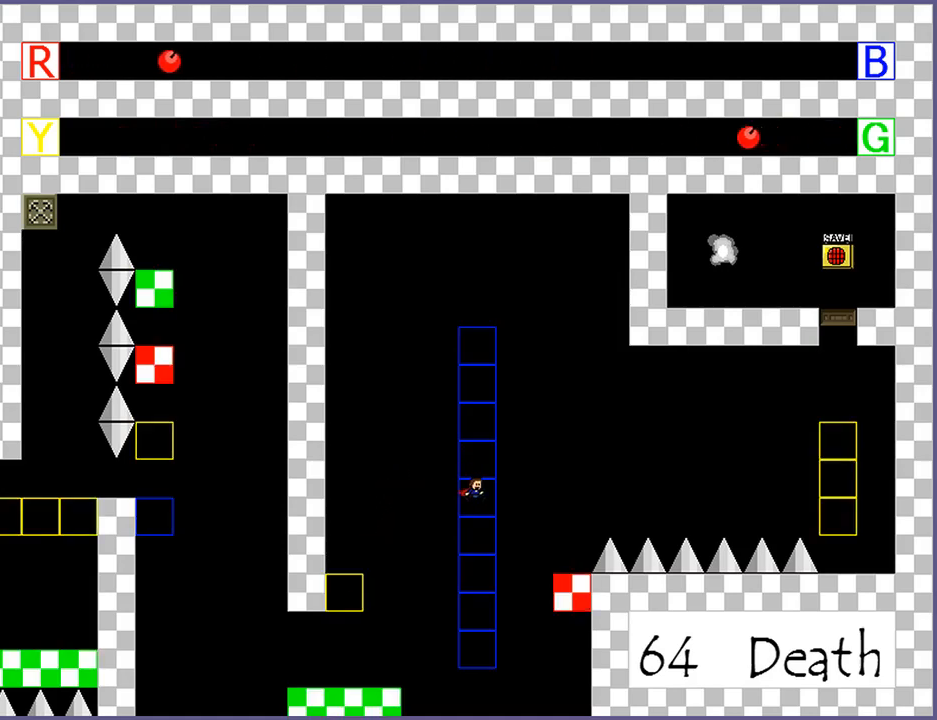
{"keys": ["right"], "events": [[100, "shift_l", "down"], [160, "shift_l", "up"]]}
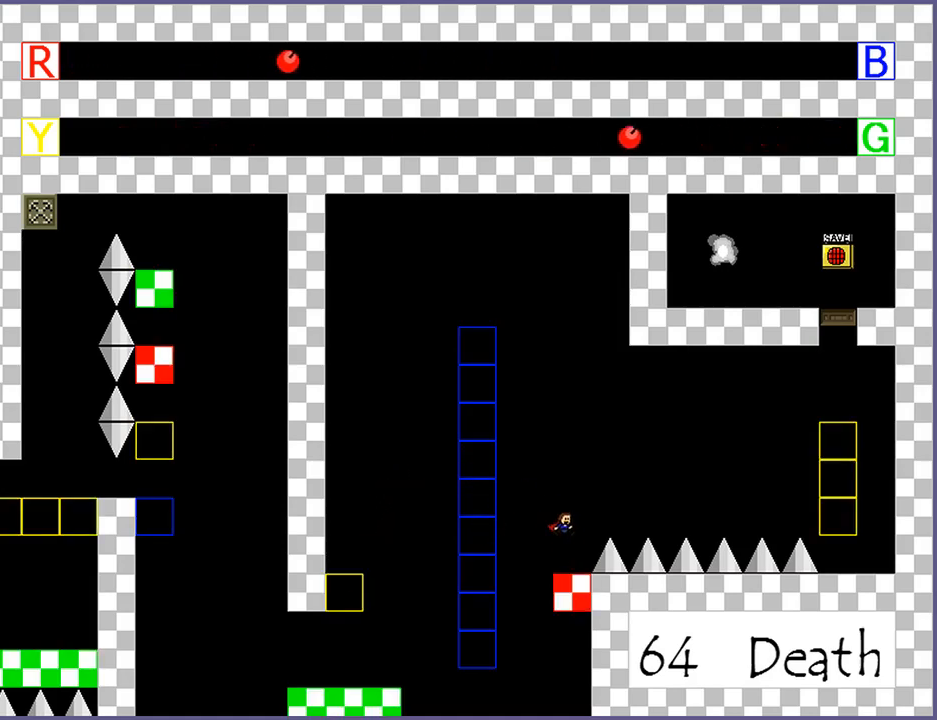
{"keys": ["right", "shift_l"], "events": [[20, "right", "up"], [440, "right", "down"], [440, "shift_l", "down"]]}
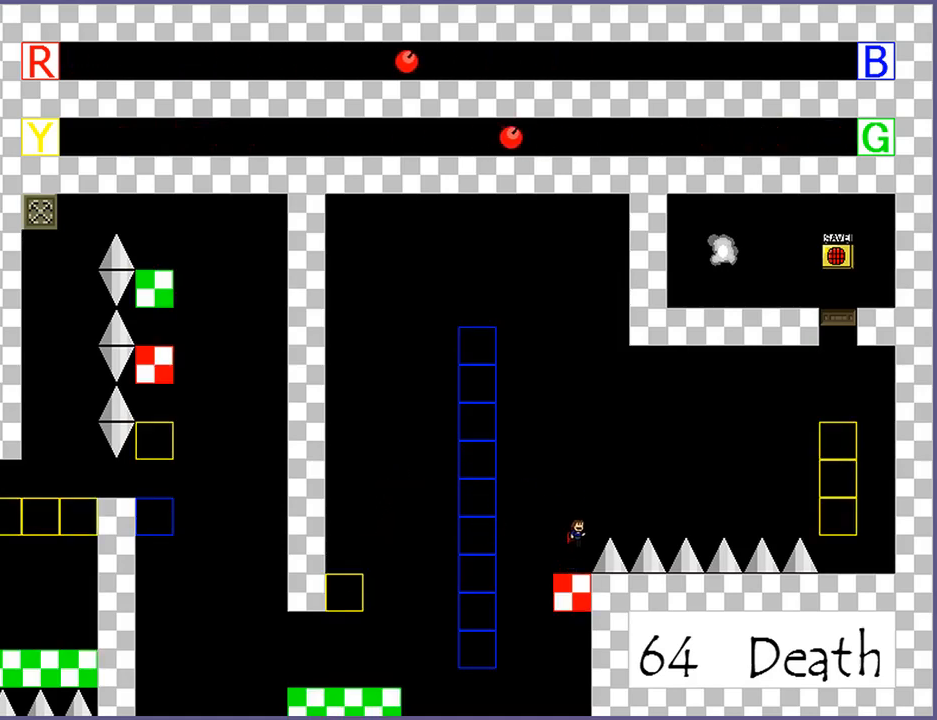
{"keys": ["right", "shift_l"], "events": []}
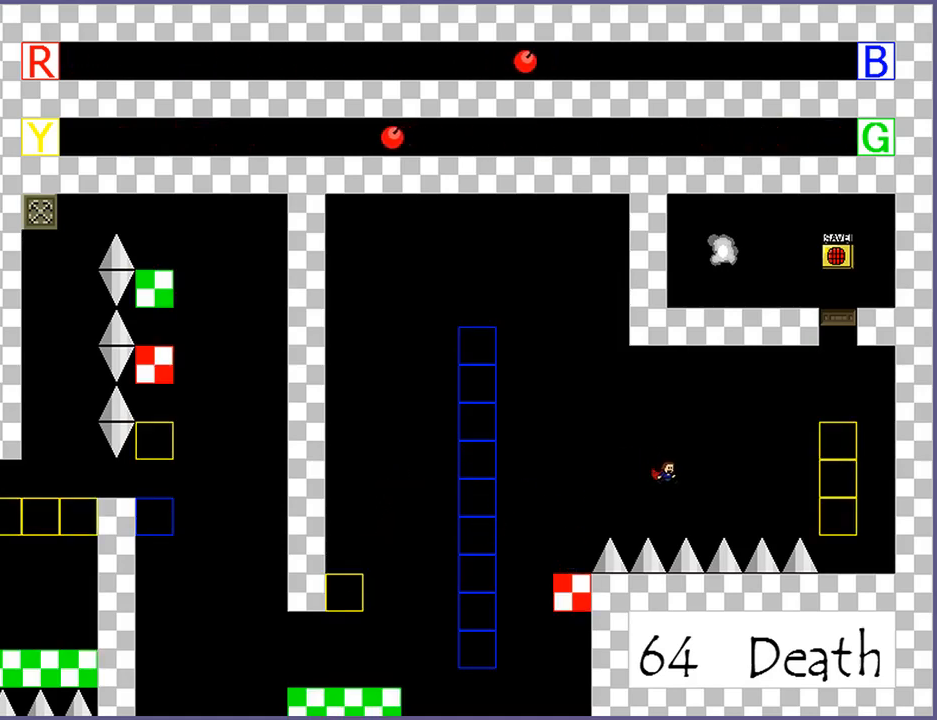
{"keys": ["right", "shift_l"], "events": [[60, "shift_l", "up"], [120, "shift_l", "down"]]}
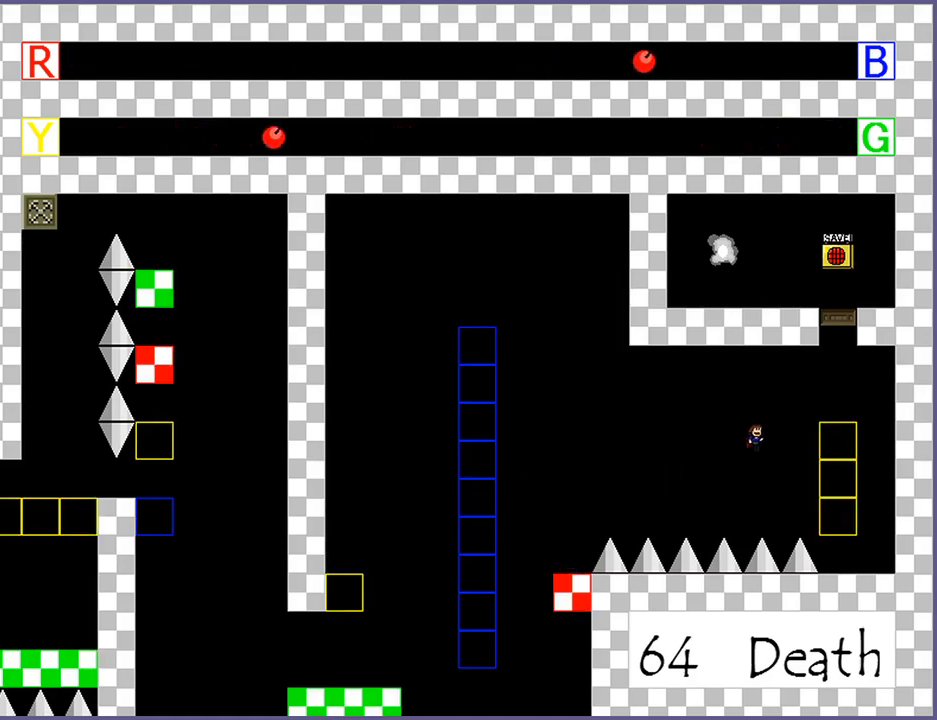
{"keys": ["right", "shift_l"], "events": []}
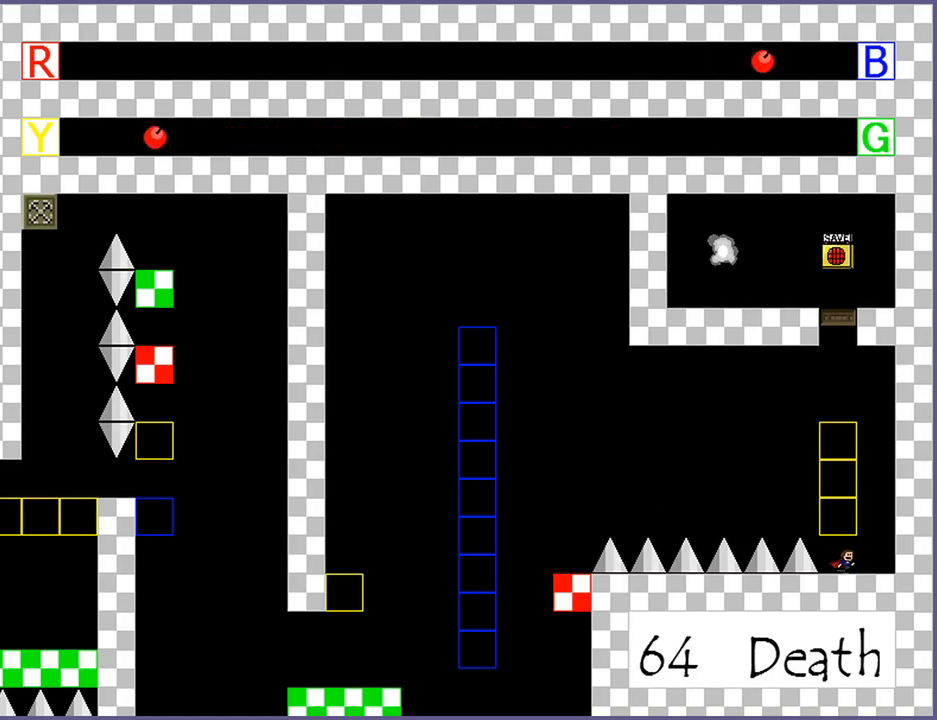
{"keys": ["shift_l"], "events": [[60, "shift_l", "up"], [240, "right", "up"], [280, "shift_l", "down"]]}
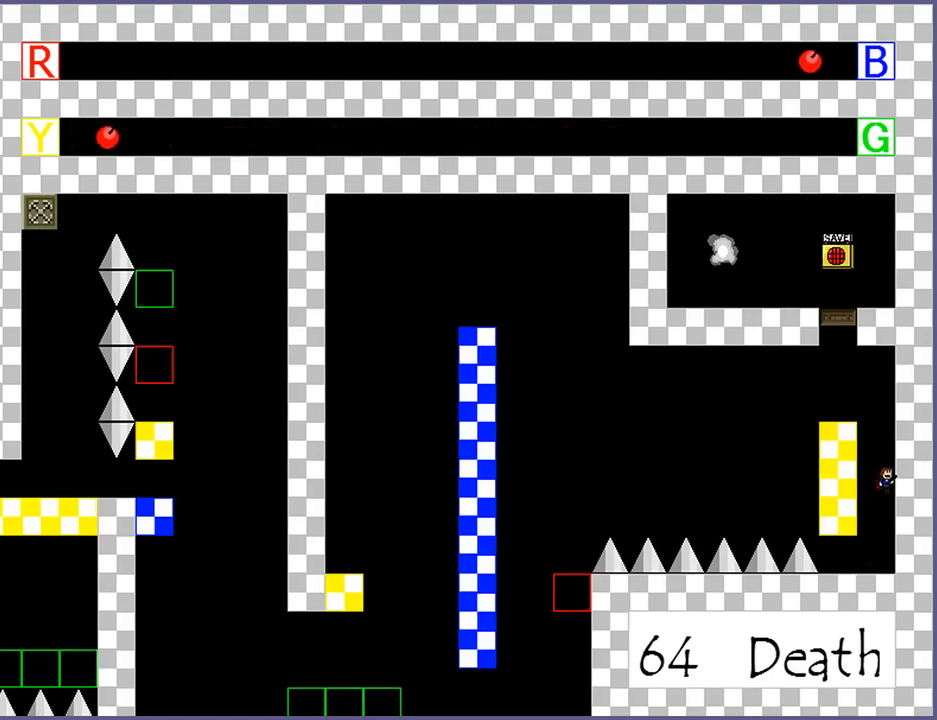
{"keys": ["left", "shift_l"], "events": [[140, "shift_l", "up"], [200, "shift_l", "down"], [300, "left", "down"]]}
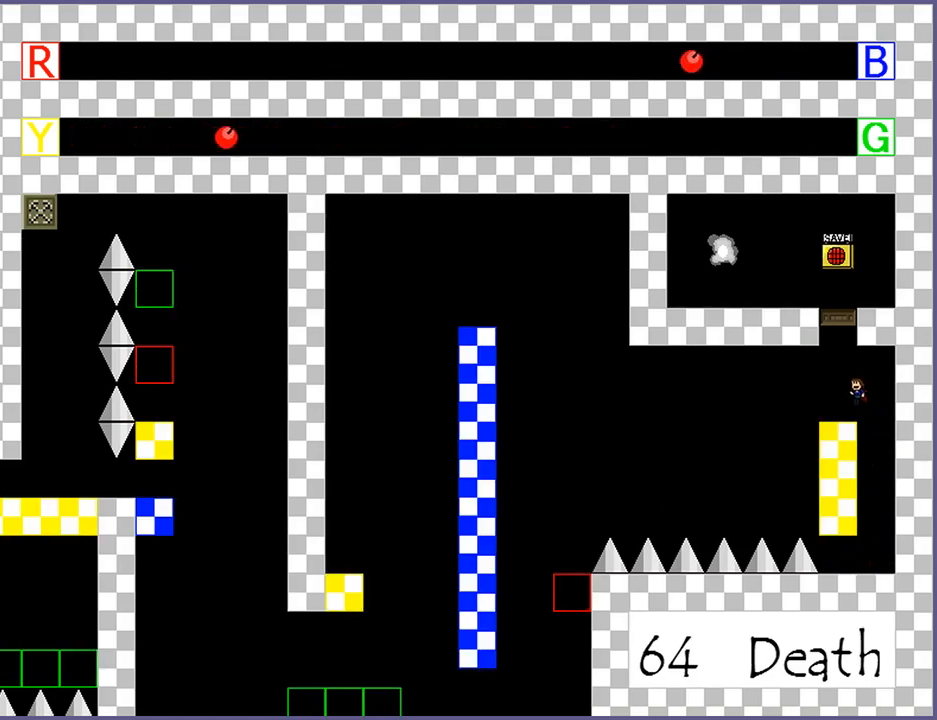
{"keys": [], "events": [[40, "shift_l", "up"], [100, "left", "up"], [240, "shift_l", "down"], [500, "shift_l", "up"]]}
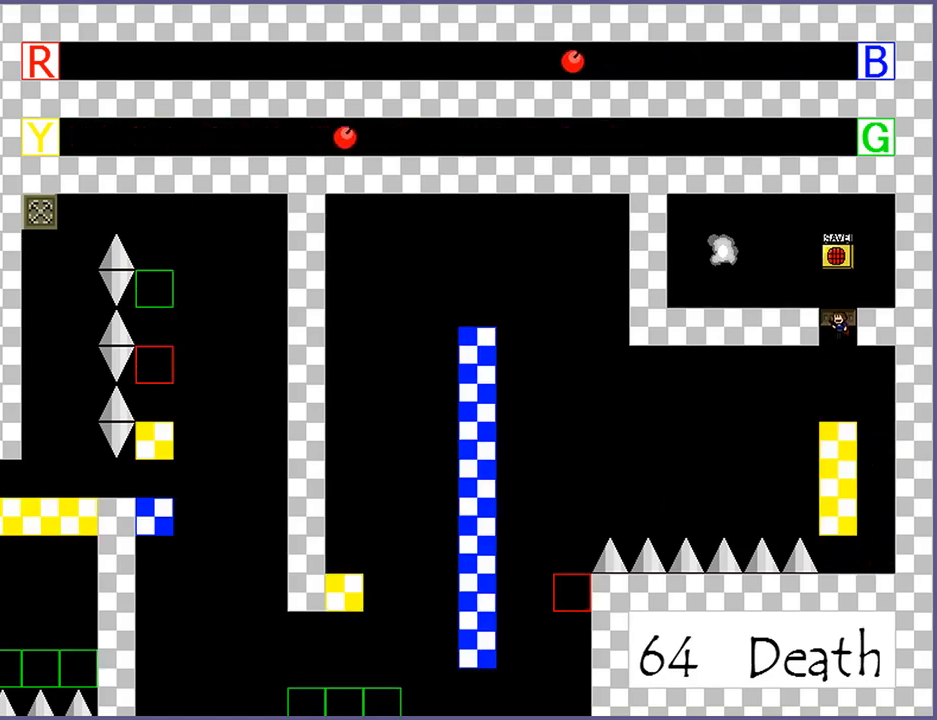
{"keys": ["left"], "events": [[60, "shift_l", "down"], [280, "z", "down"], [320, "shift_l", "up"], [340, "z", "up"], [400, "left", "down"]]}
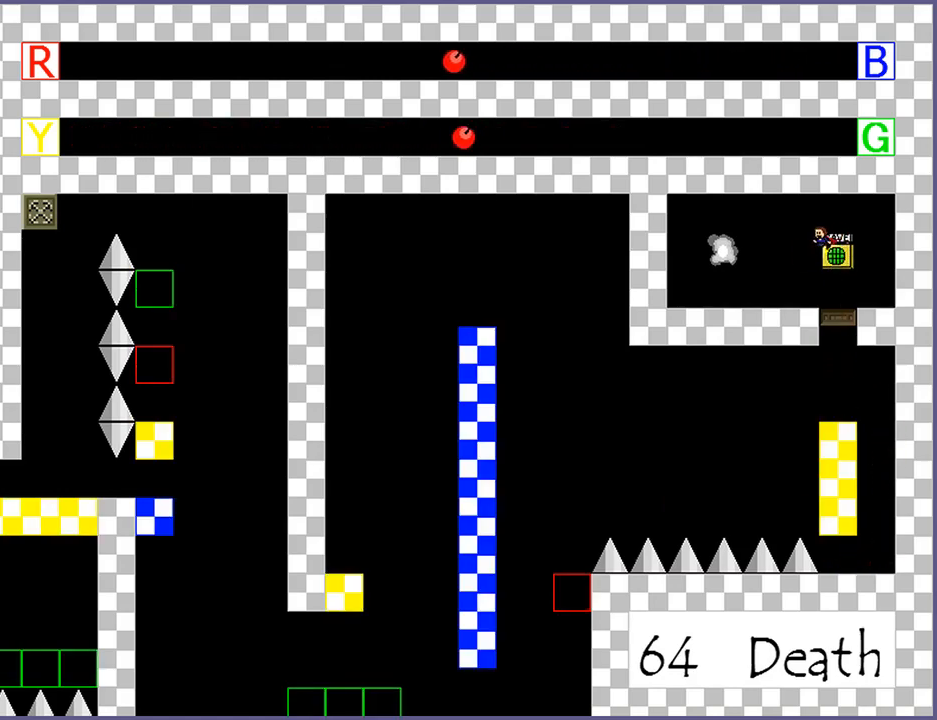
{"keys": ["shift_l"], "events": [[460, "shift_l", "down"], [480, "left", "up"]]}